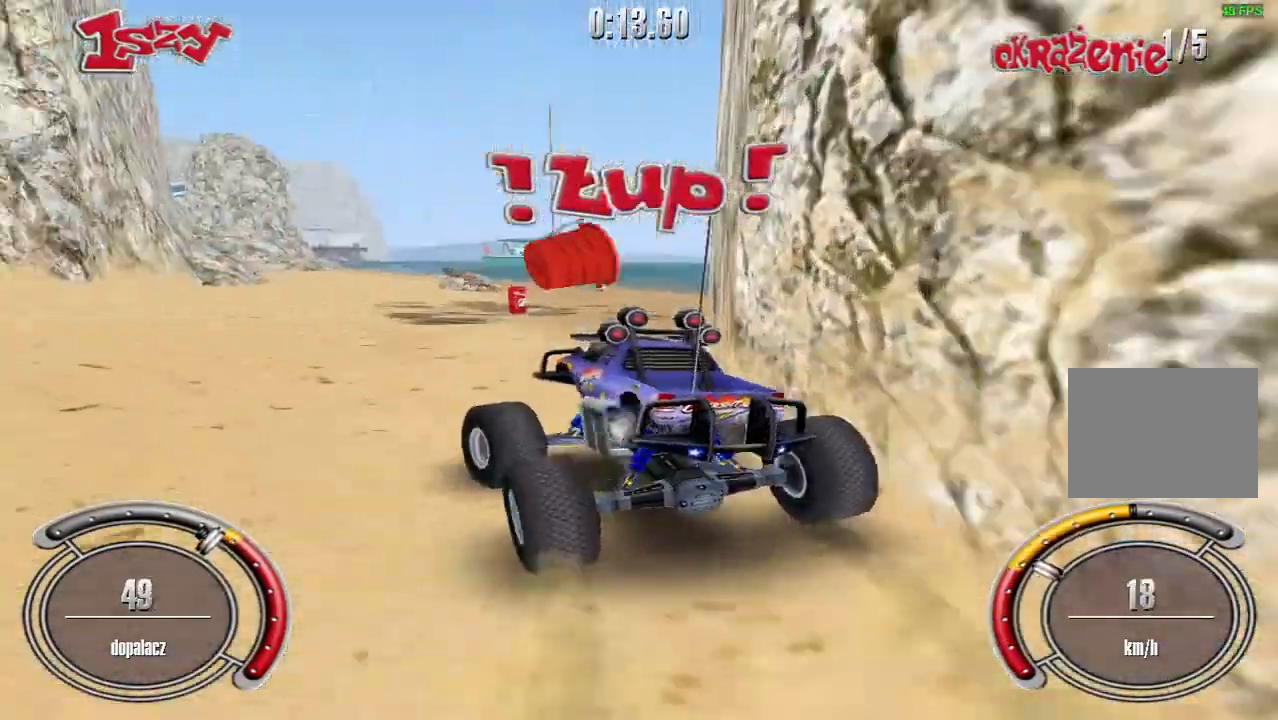
Gameplay with keyboard; each line is a JSON object with the keys held at the frame after it. "events" lists presses ("down") and releases ("up") of "down", "left", "right", "shift", "space" and "up" between this image and that frame as [ms after this image, input, new state], when the widget could be followed in between. No other keys are recorded. Mouse input is not recorded.
{"keys": ["up"], "events": [[160, "right", "down"], [480, "right", "up"]]}
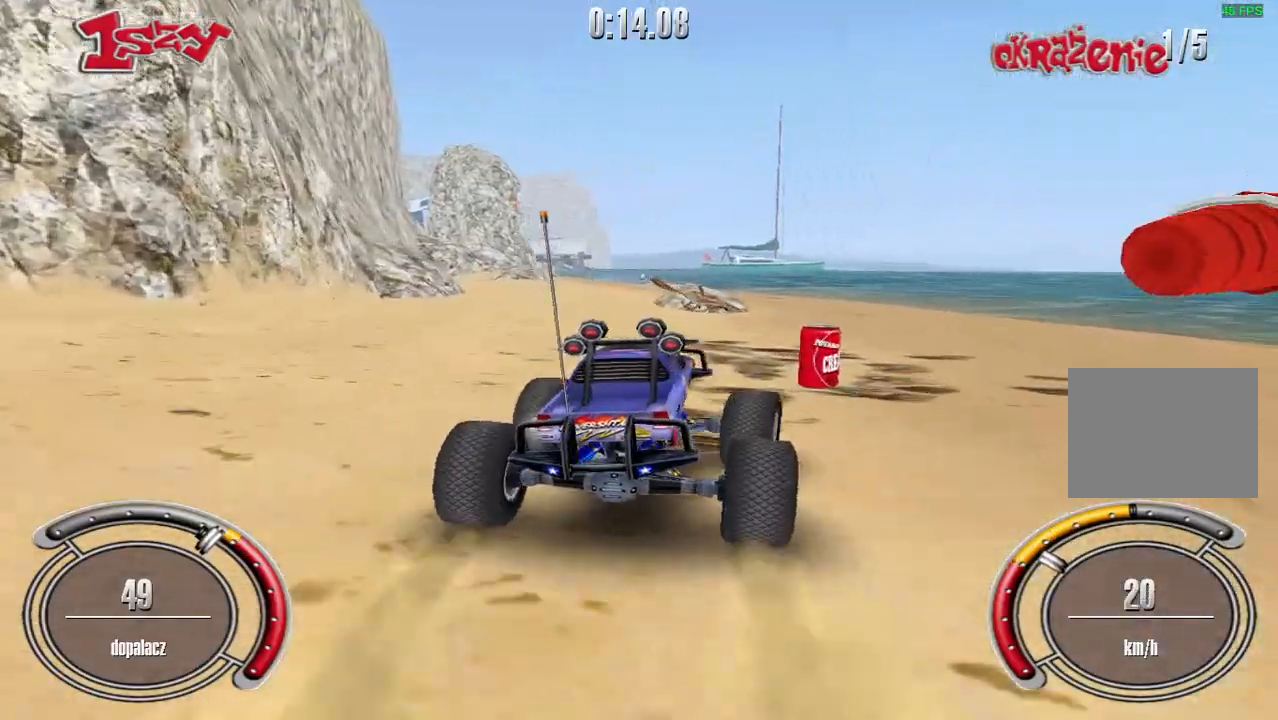
{"keys": ["left", "up"], "events": [[80, "right", "down"], [100, "right", "up"], [360, "left", "down"]]}
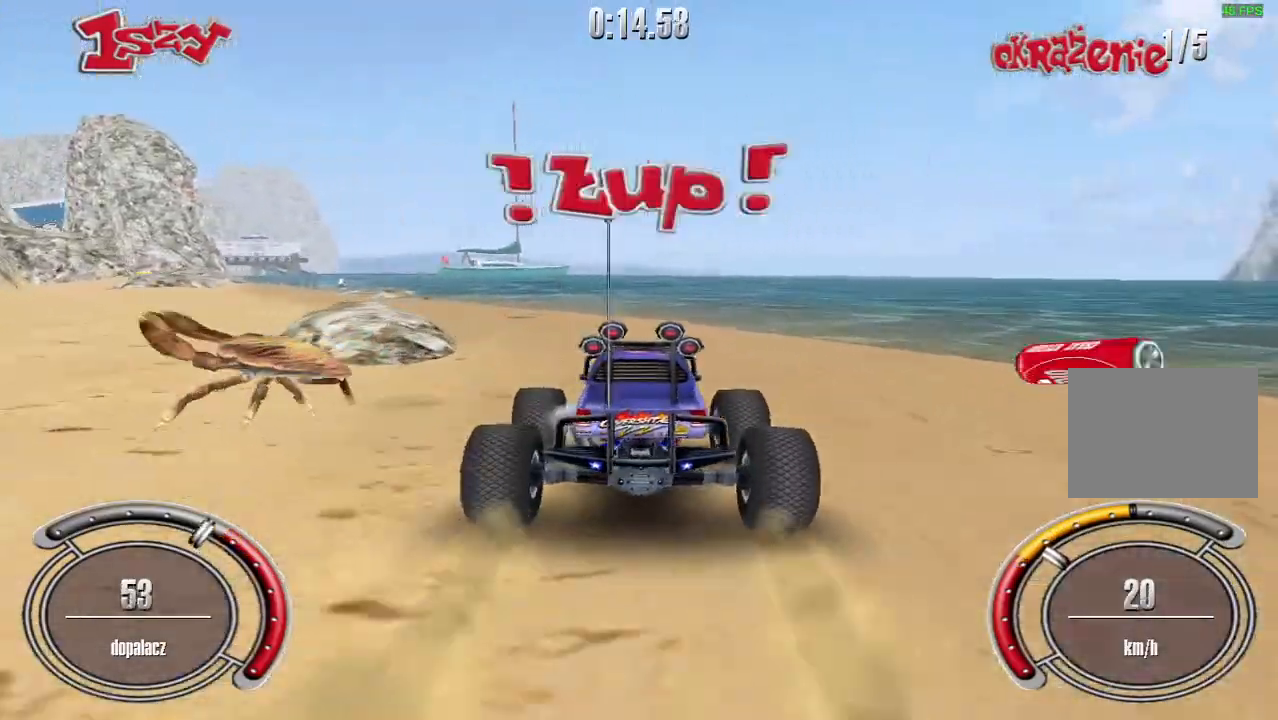
{"keys": ["shift", "up"], "events": [[40, "shift", "down"], [100, "left", "up"], [220, "left", "down"], [480, "left", "up"]]}
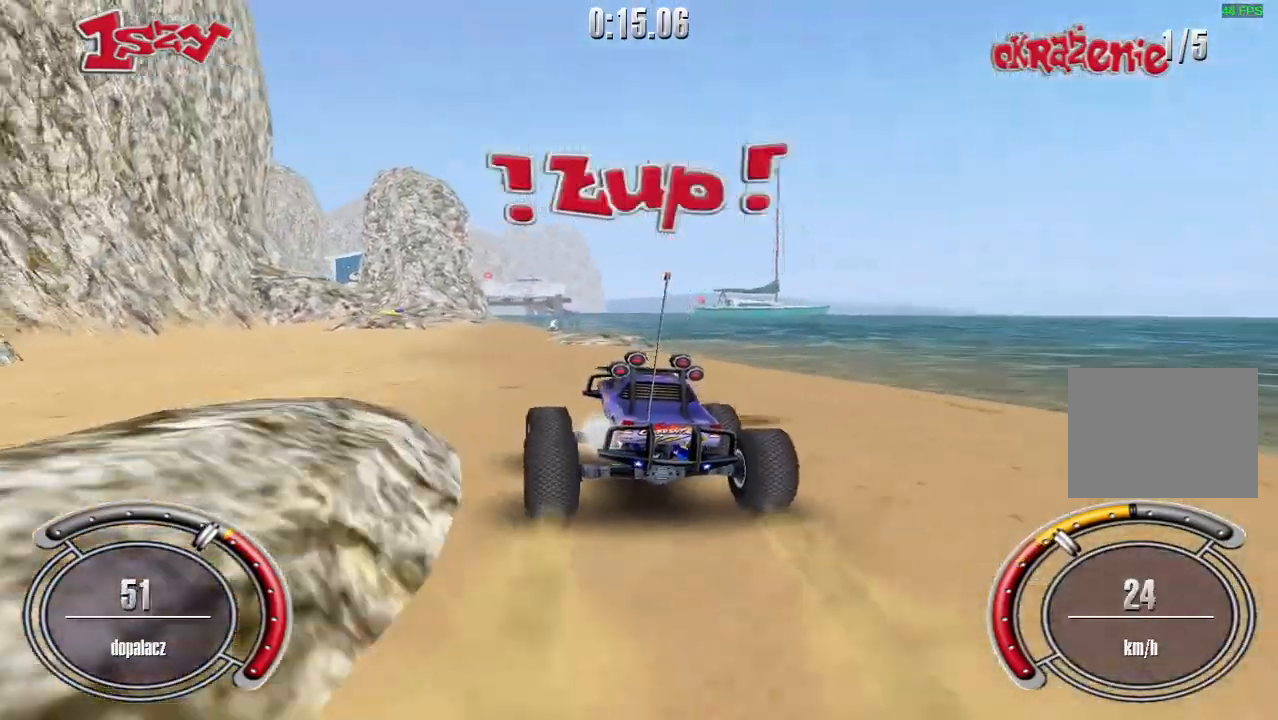
{"keys": ["shift", "up"], "events": [[160, "right", "down"], [260, "right", "up"]]}
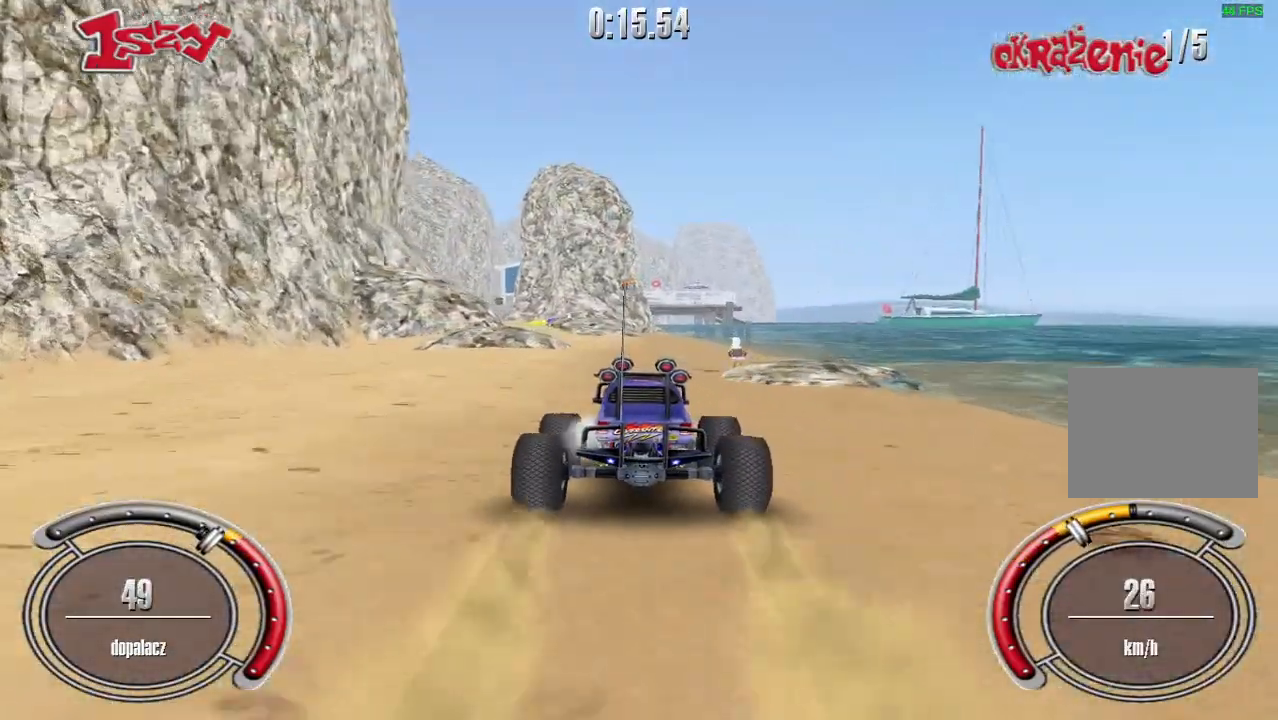
{"keys": ["left", "shift", "up"], "events": [[120, "left", "down"], [160, "left", "up"], [500, "left", "down"]]}
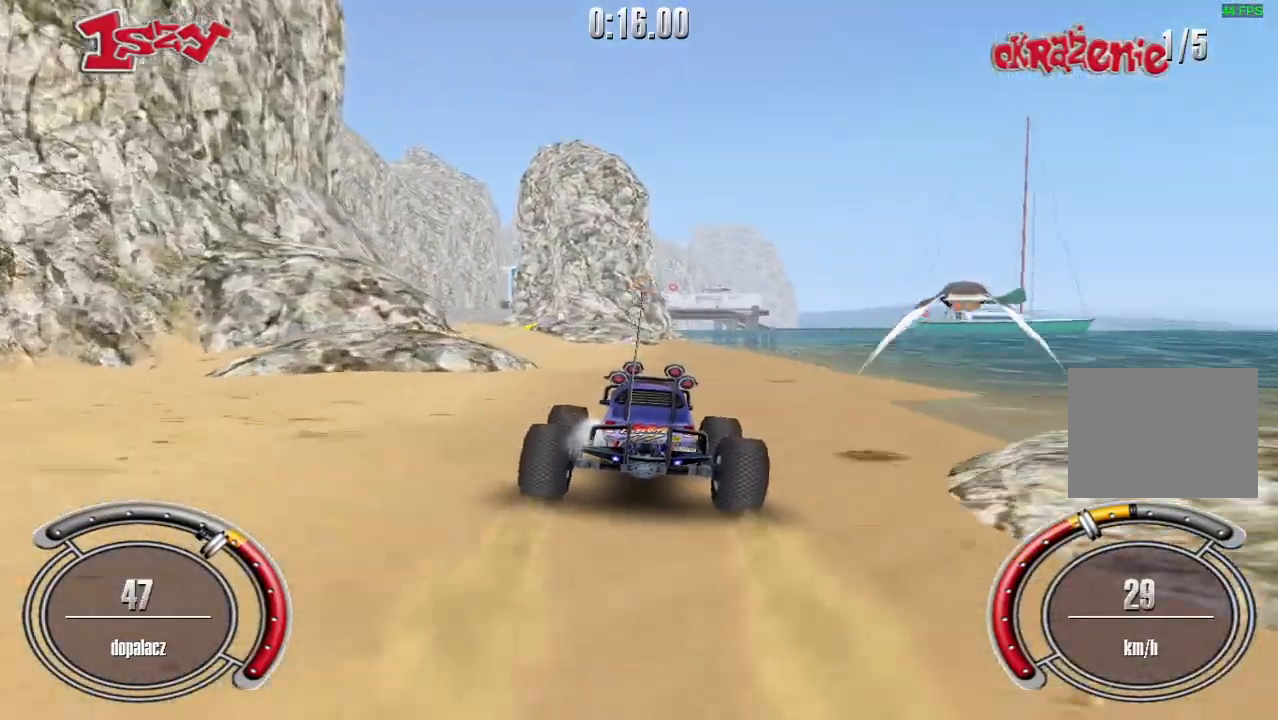
{"keys": ["shift", "up"], "events": [[420, "left", "up"]]}
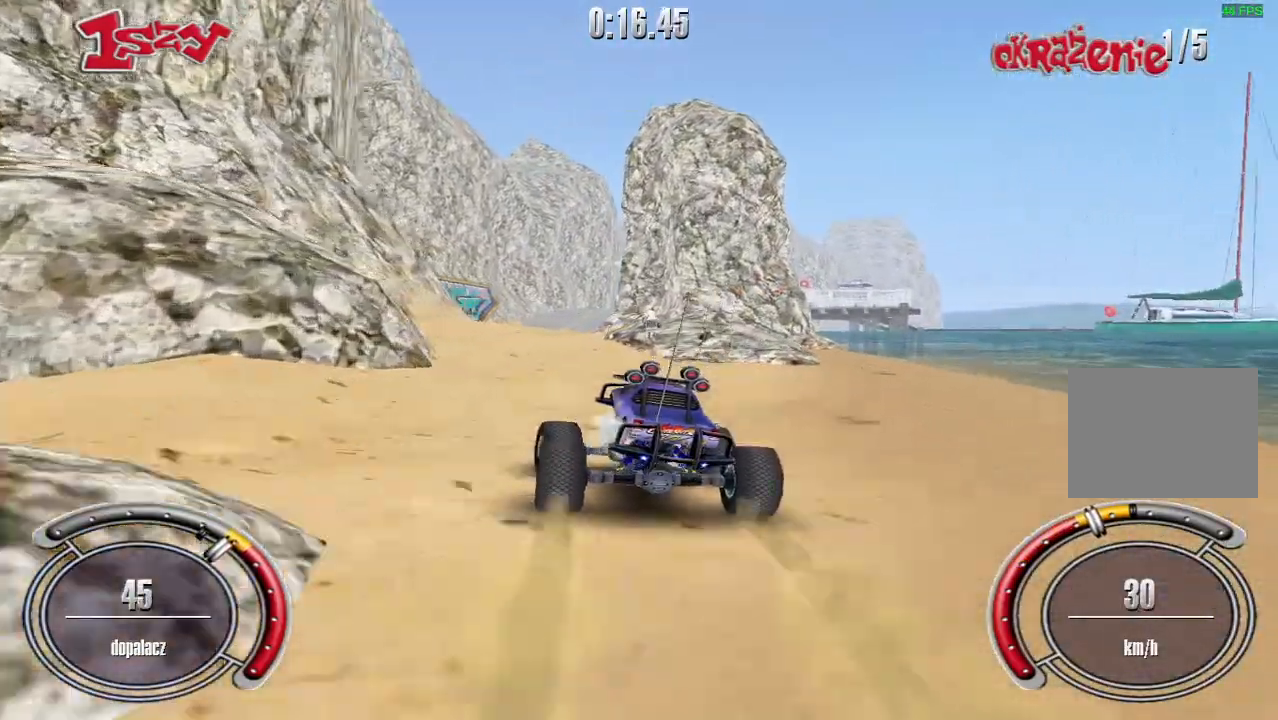
{"keys": [], "events": [[160, "left", "down"], [260, "left", "up"], [260, "shift", "up"], [260, "up", "up"]]}
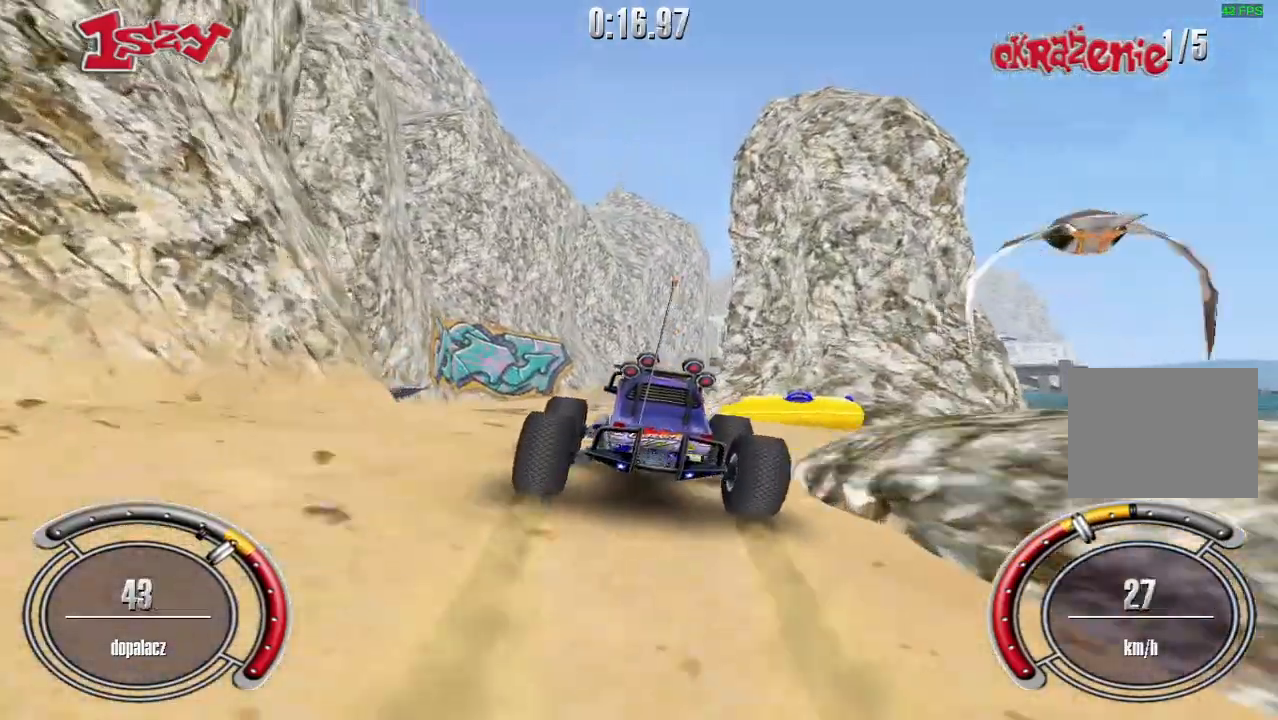
{"keys": ["left", "up"], "events": [[260, "up", "down"], [420, "left", "down"]]}
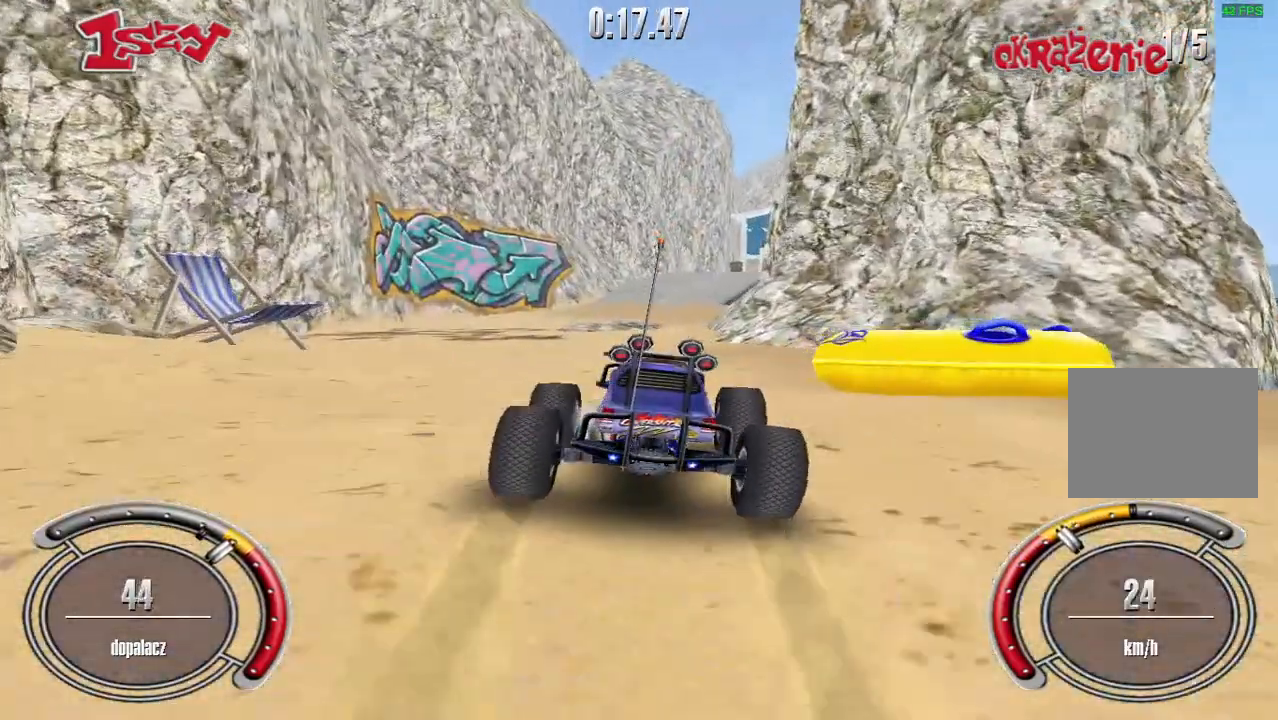
{"keys": ["shift", "up"], "events": [[20, "left", "up"], [160, "left", "down"], [340, "shift", "down"], [500, "left", "up"]]}
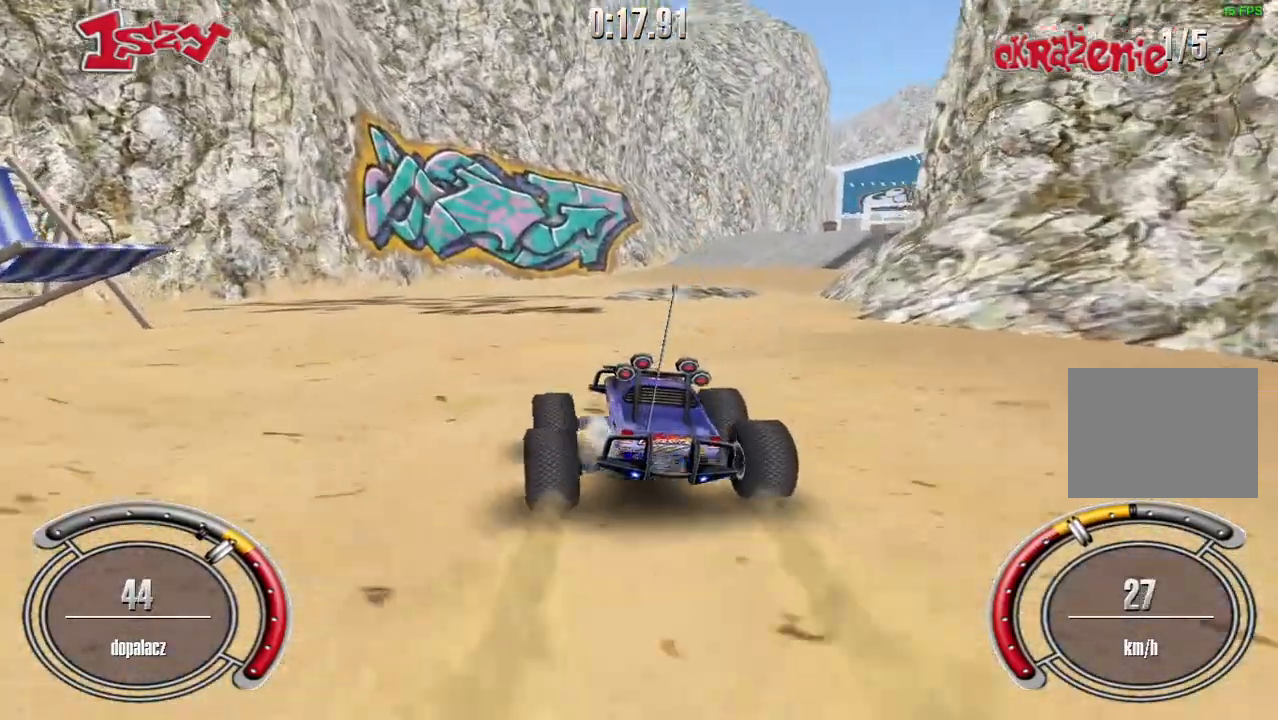
{"keys": ["right", "shift", "up"], "events": [[200, "right", "down"]]}
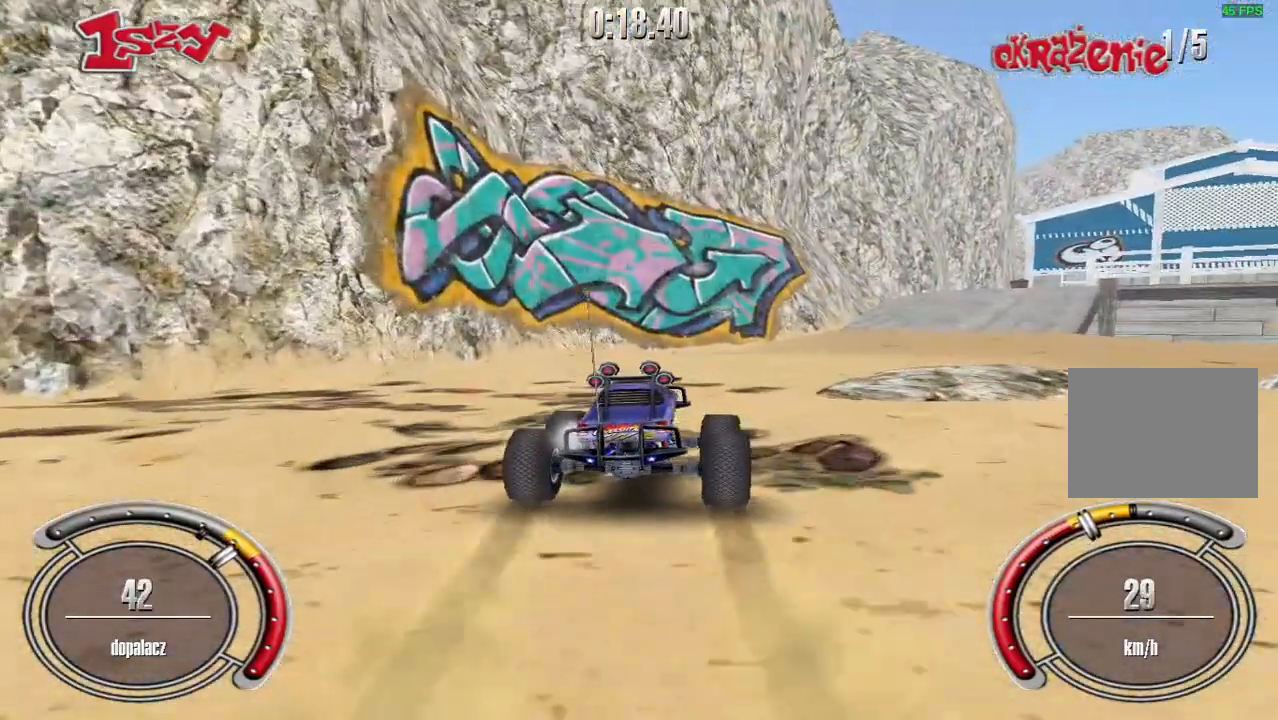
{"keys": ["right", "shift", "up"], "events": []}
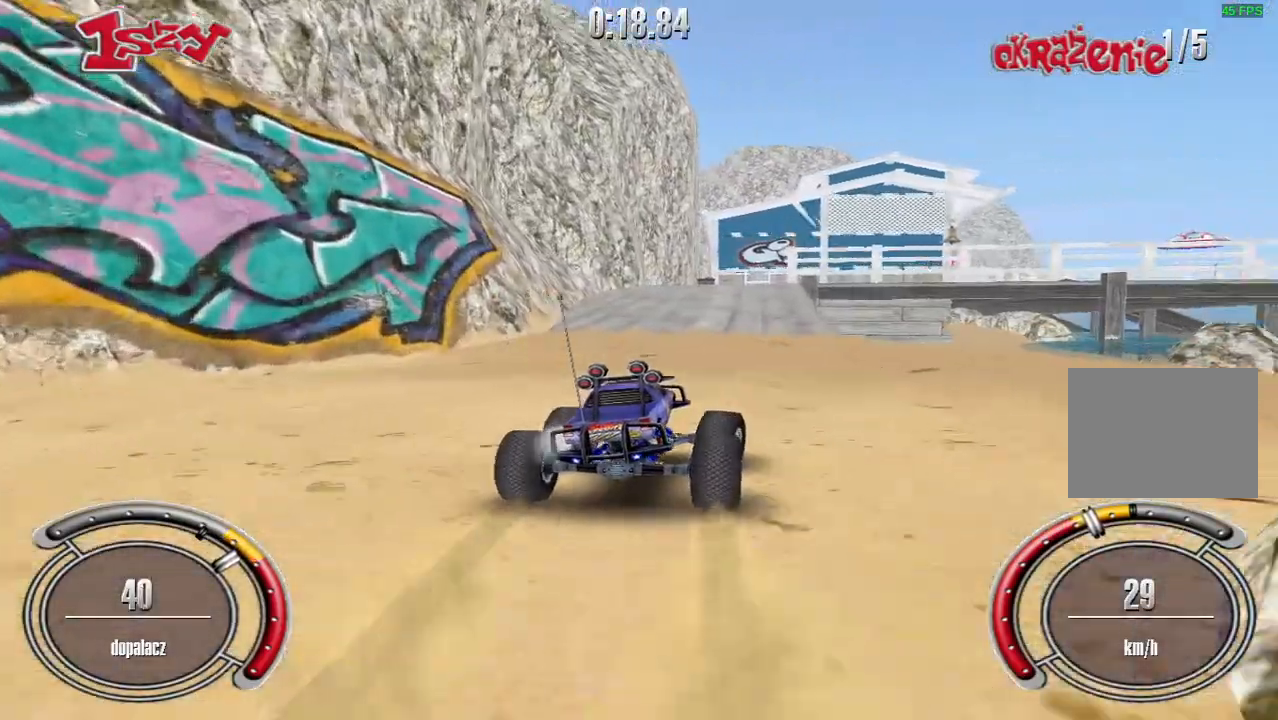
{"keys": ["left", "shift", "up"], "events": [[180, "right", "up"], [480, "left", "down"]]}
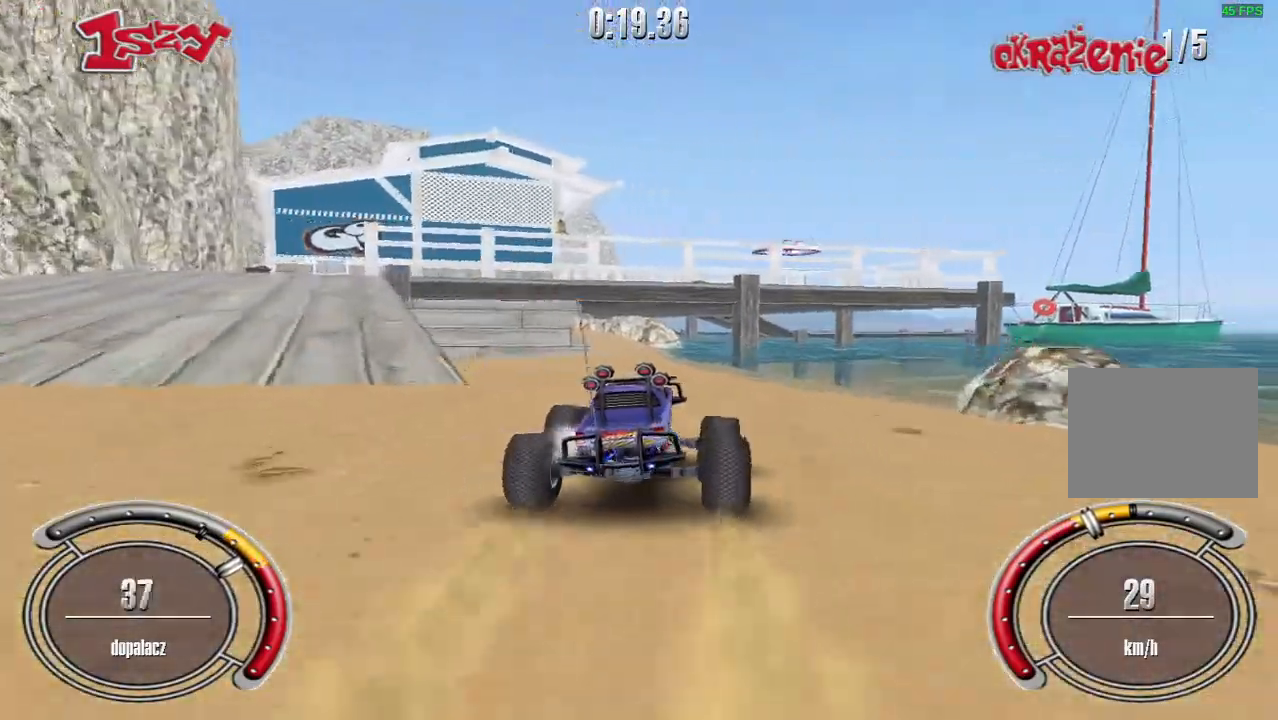
{"keys": ["left", "shift", "up"], "events": [[60, "left", "up"], [380, "left", "down"]]}
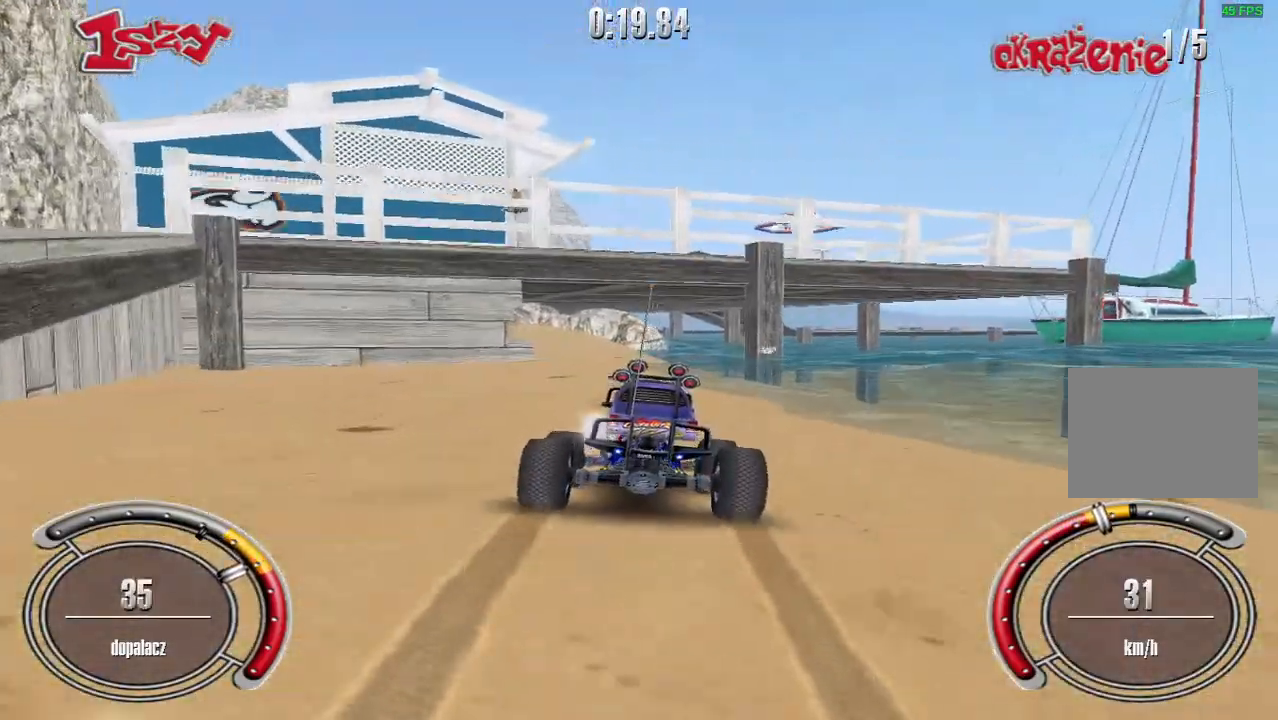
{"keys": ["left", "shift", "up"], "events": [[20, "left", "up"], [420, "left", "down"]]}
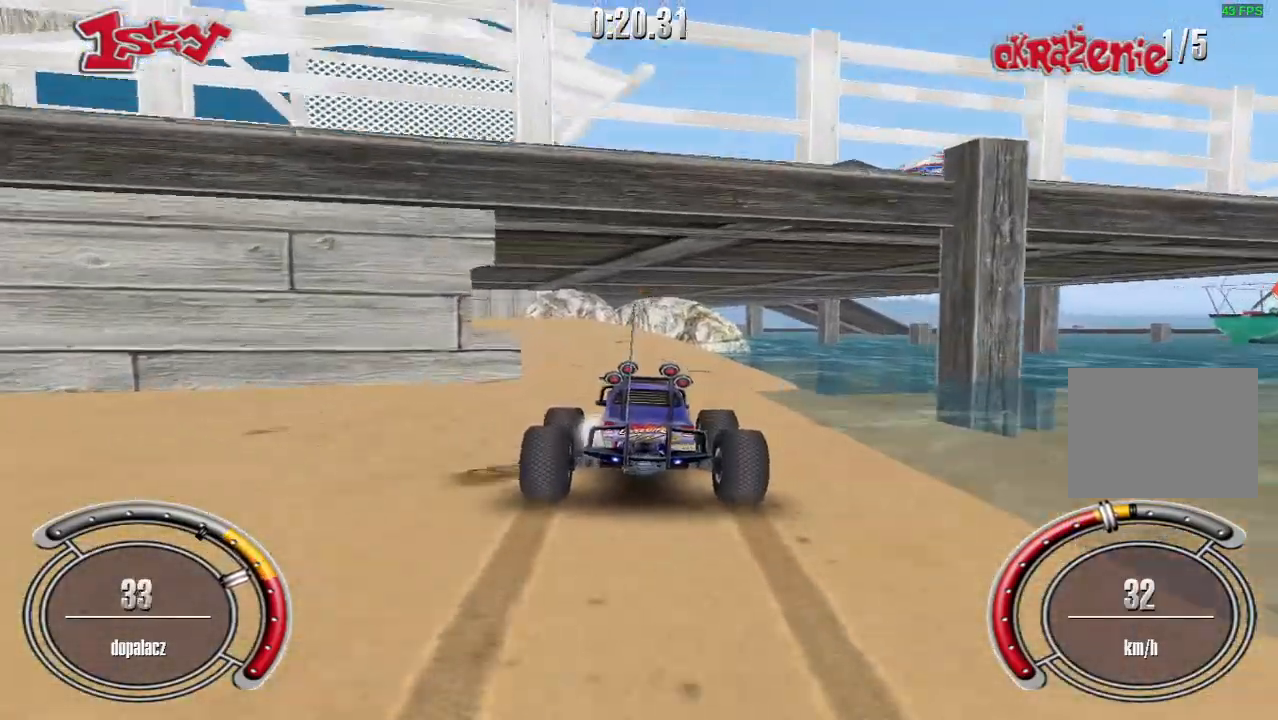
{"keys": ["left", "shift", "up"], "events": []}
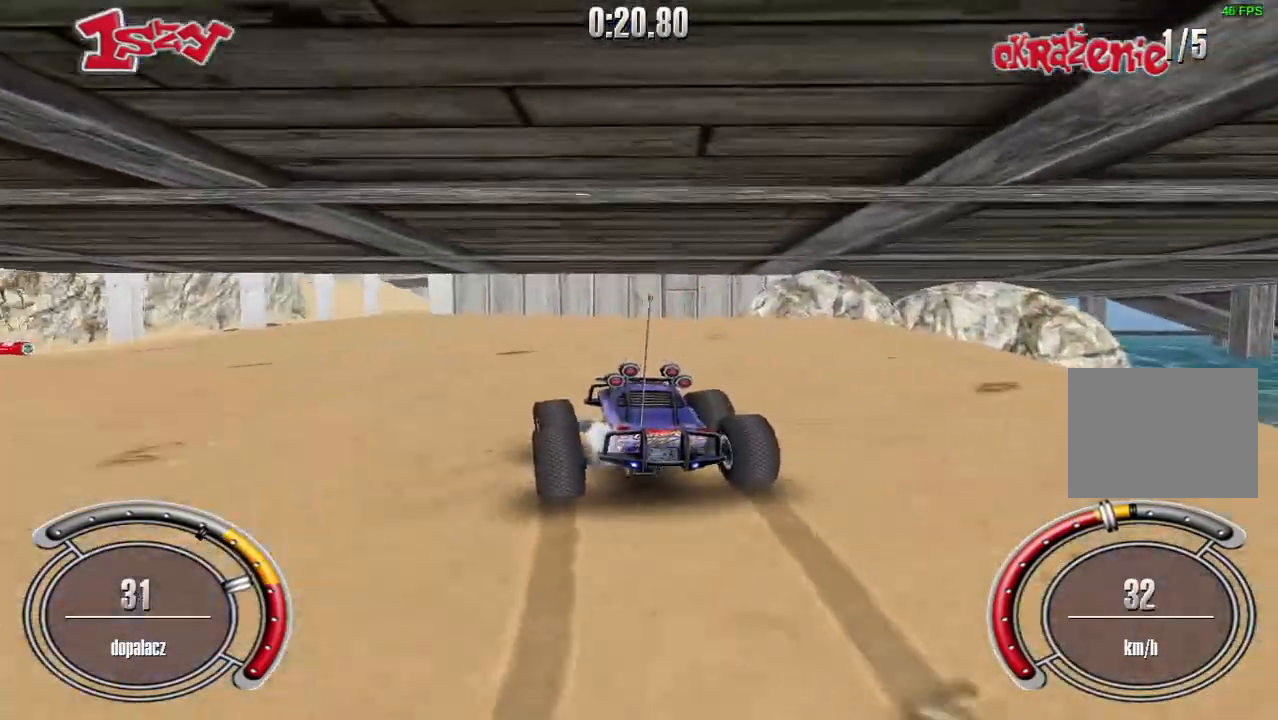
{"keys": [], "events": [[20, "left", "up"], [220, "left", "down"], [400, "shift", "up"], [420, "left", "up"], [440, "up", "up"]]}
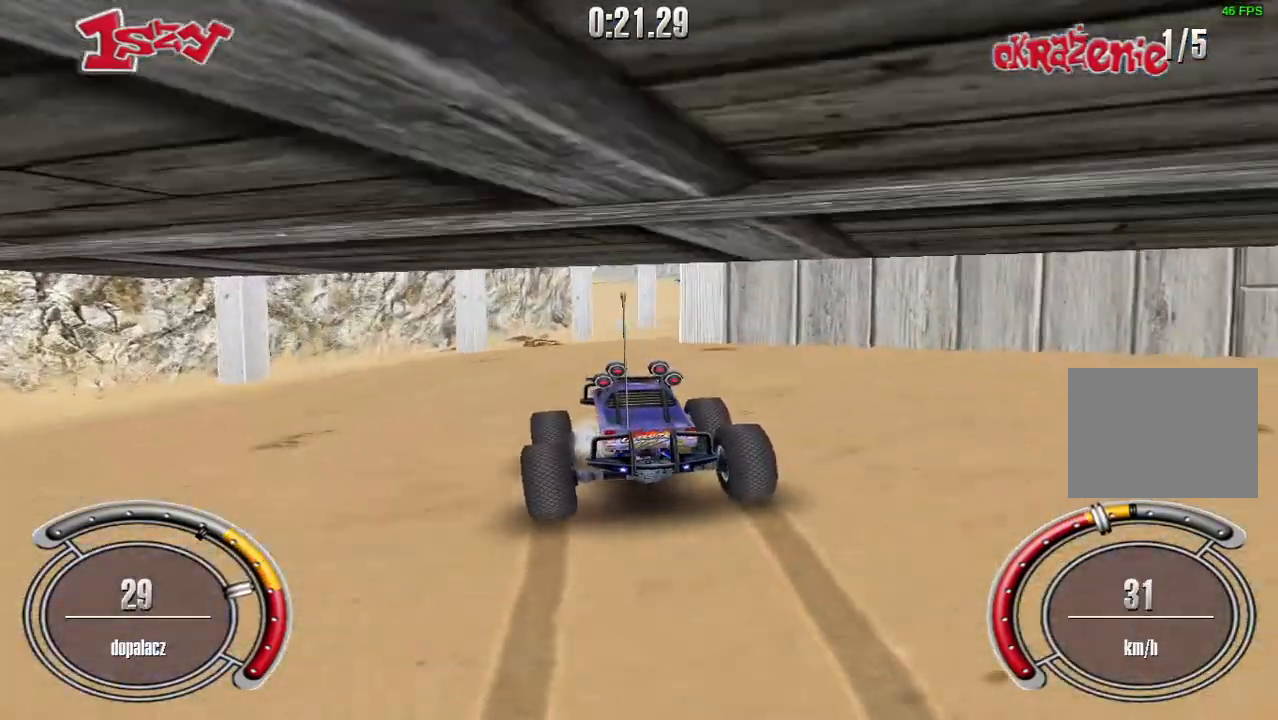
{"keys": ["up"], "events": [[180, "right", "down"], [220, "up", "down"], [380, "right", "up"]]}
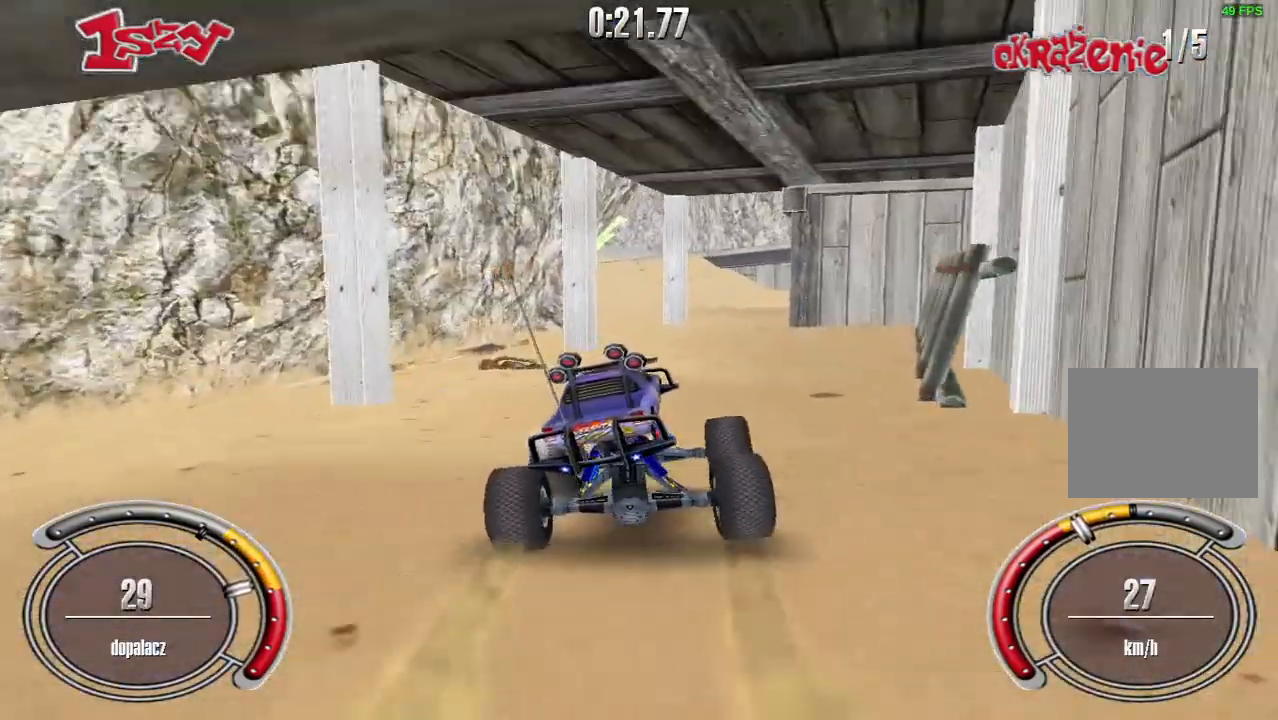
{"keys": ["left", "up"], "events": [[320, "left", "down"]]}
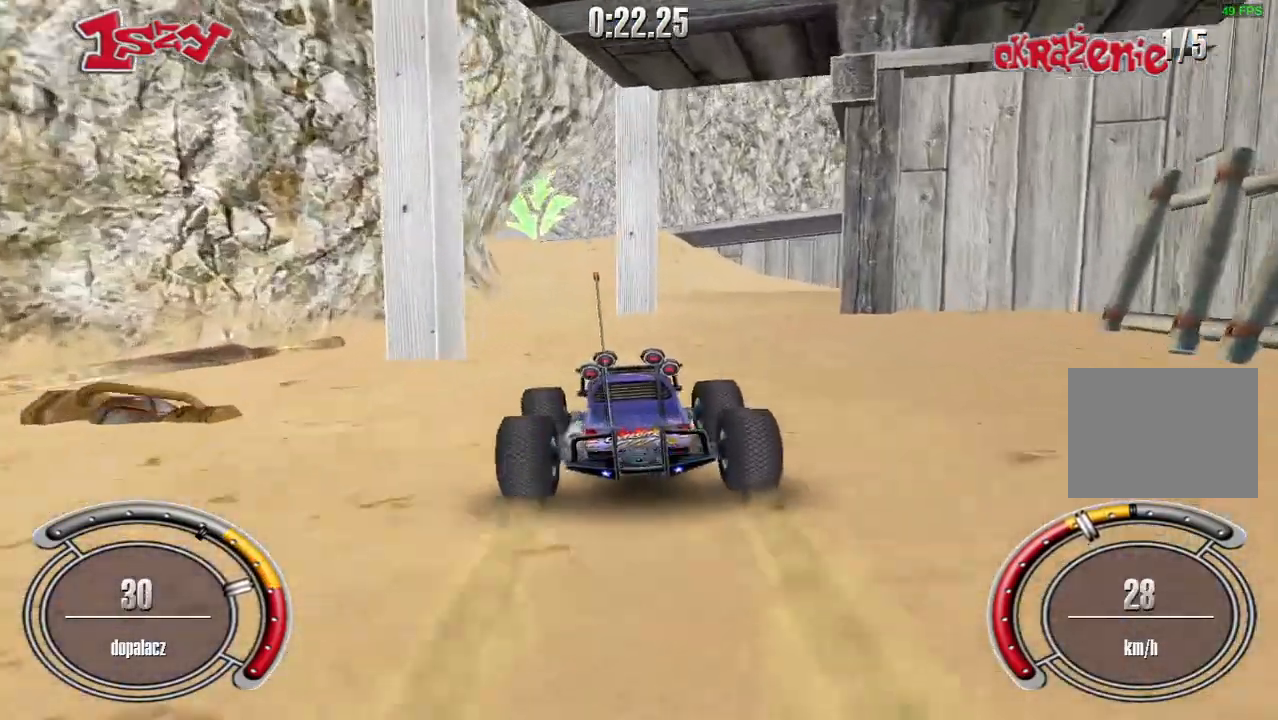
{"keys": ["up"], "events": [[80, "left", "up"], [240, "right", "down"], [440, "right", "up"]]}
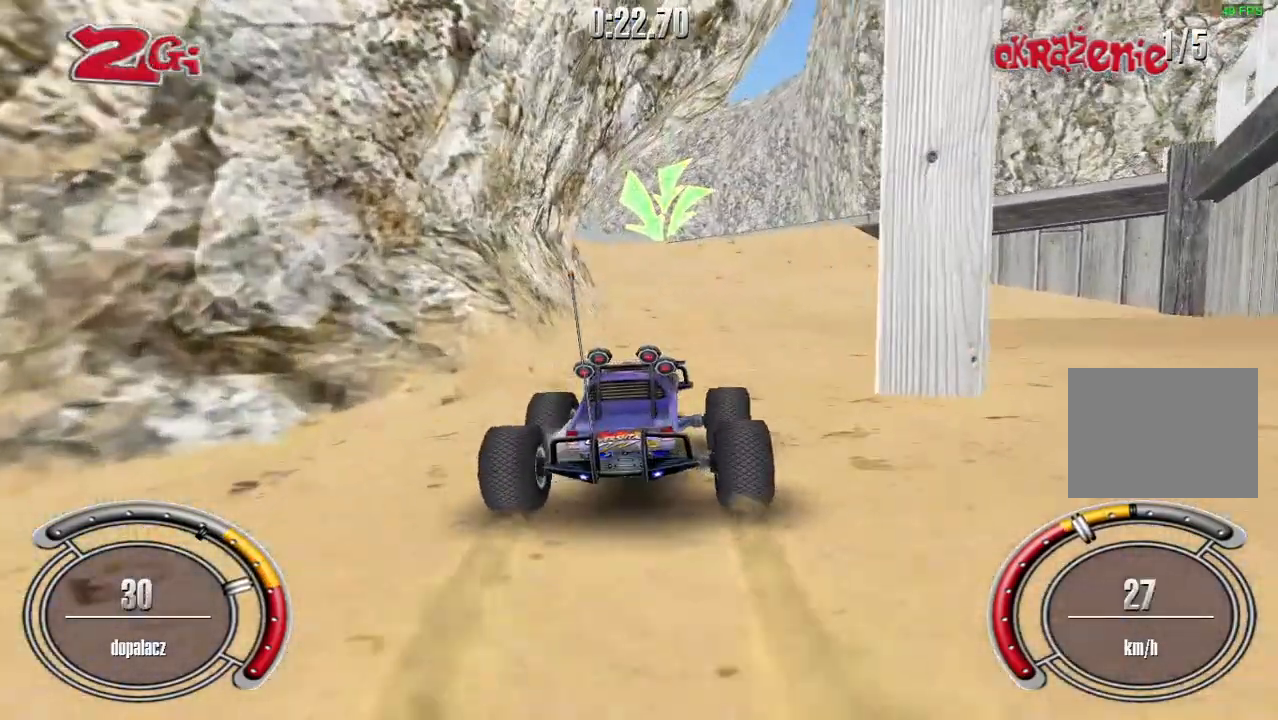
{"keys": ["left", "up"], "events": [[260, "left", "down"]]}
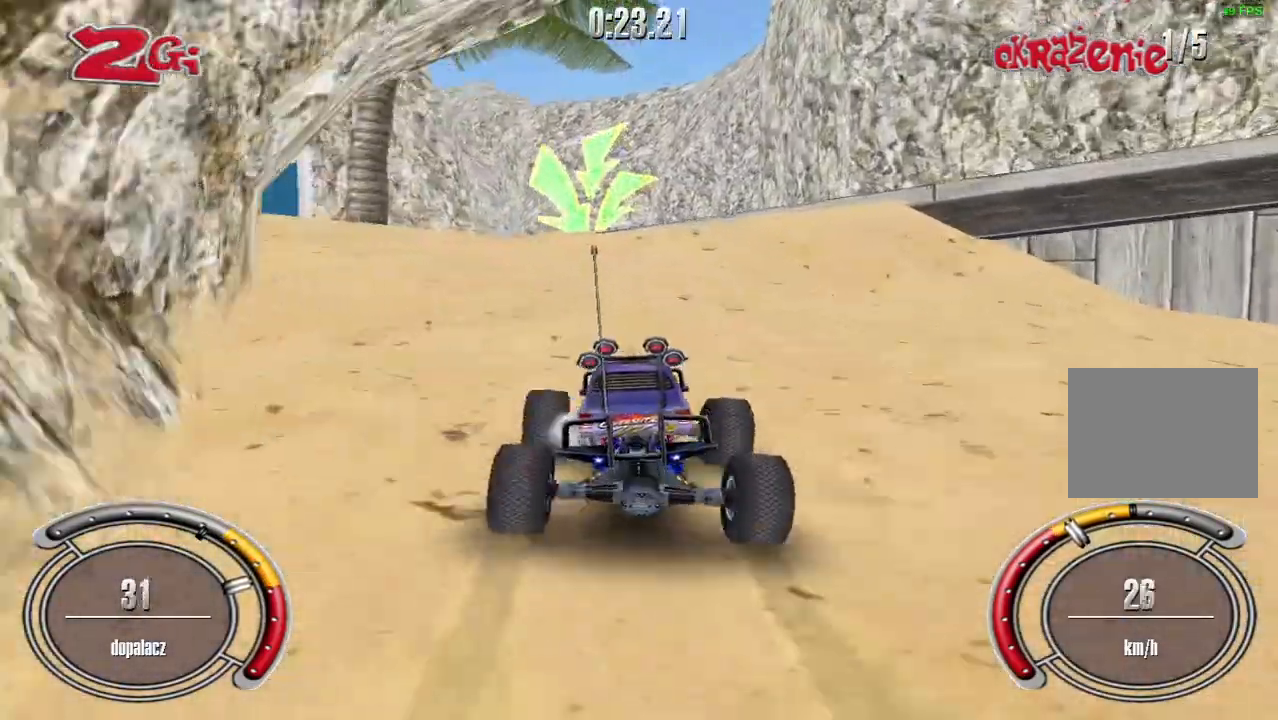
{"keys": ["right"], "events": [[140, "left", "up"], [340, "up", "up"], [460, "right", "down"]]}
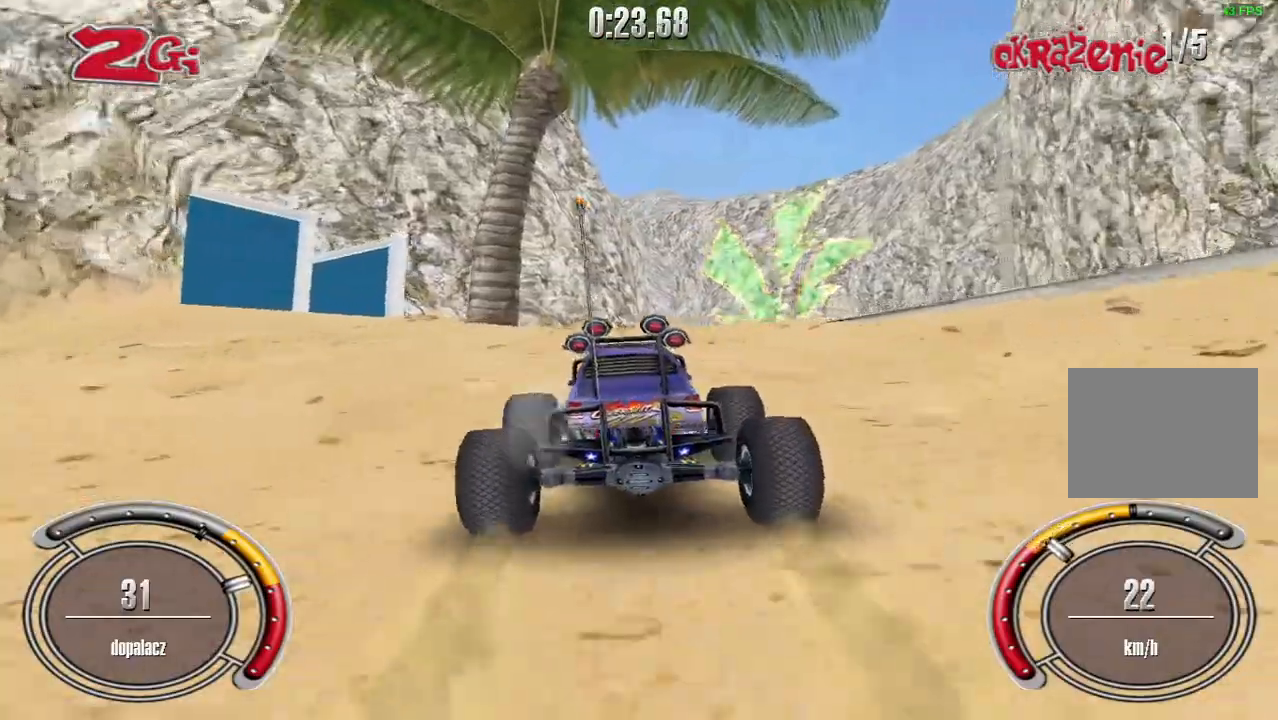
{"keys": [], "events": [[160, "right", "up"]]}
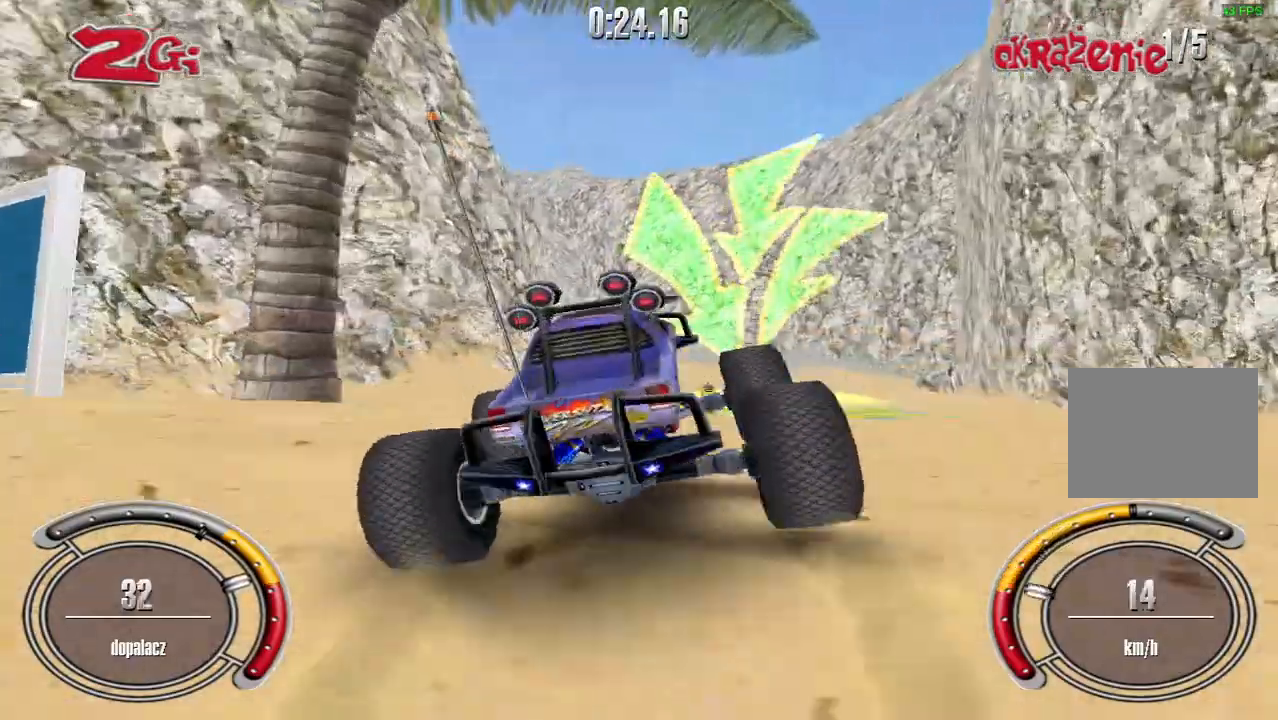
{"keys": ["right", "shift", "up"], "events": [[20, "up", "down"], [220, "shift", "down"], [320, "right", "down"]]}
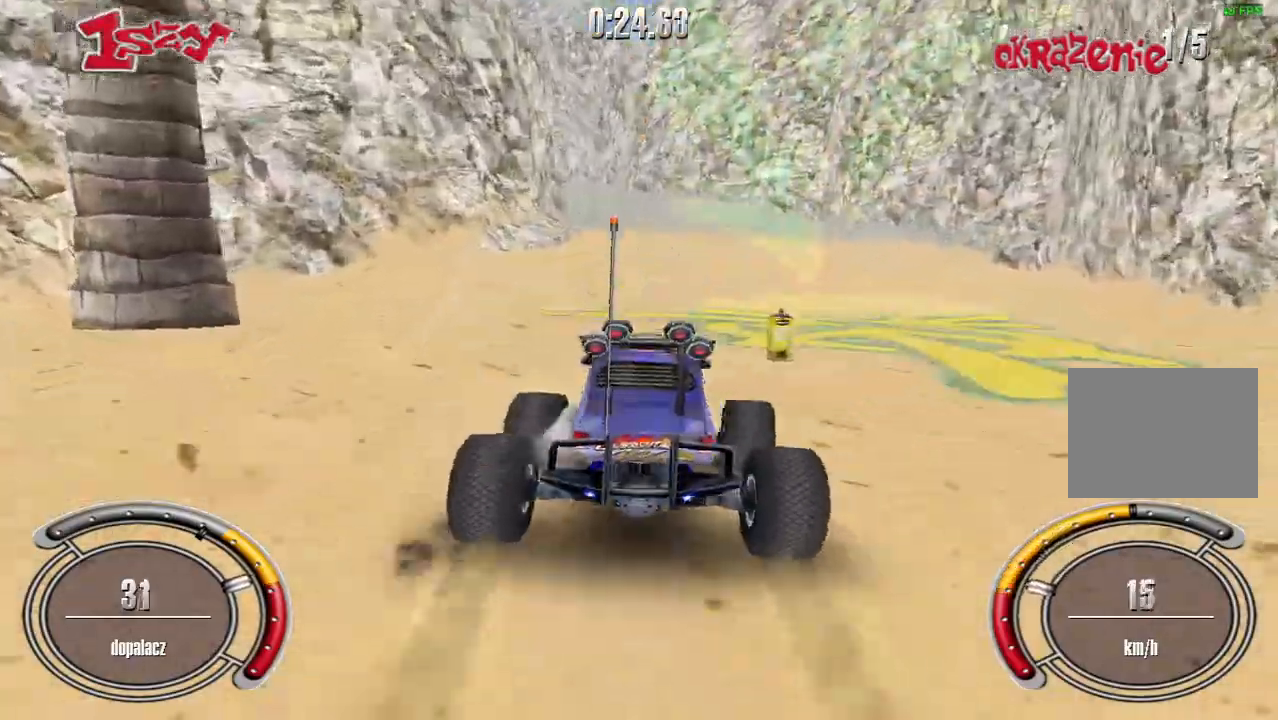
{"keys": ["left", "shift", "up"], "events": [[160, "right", "up"], [280, "left", "down"]]}
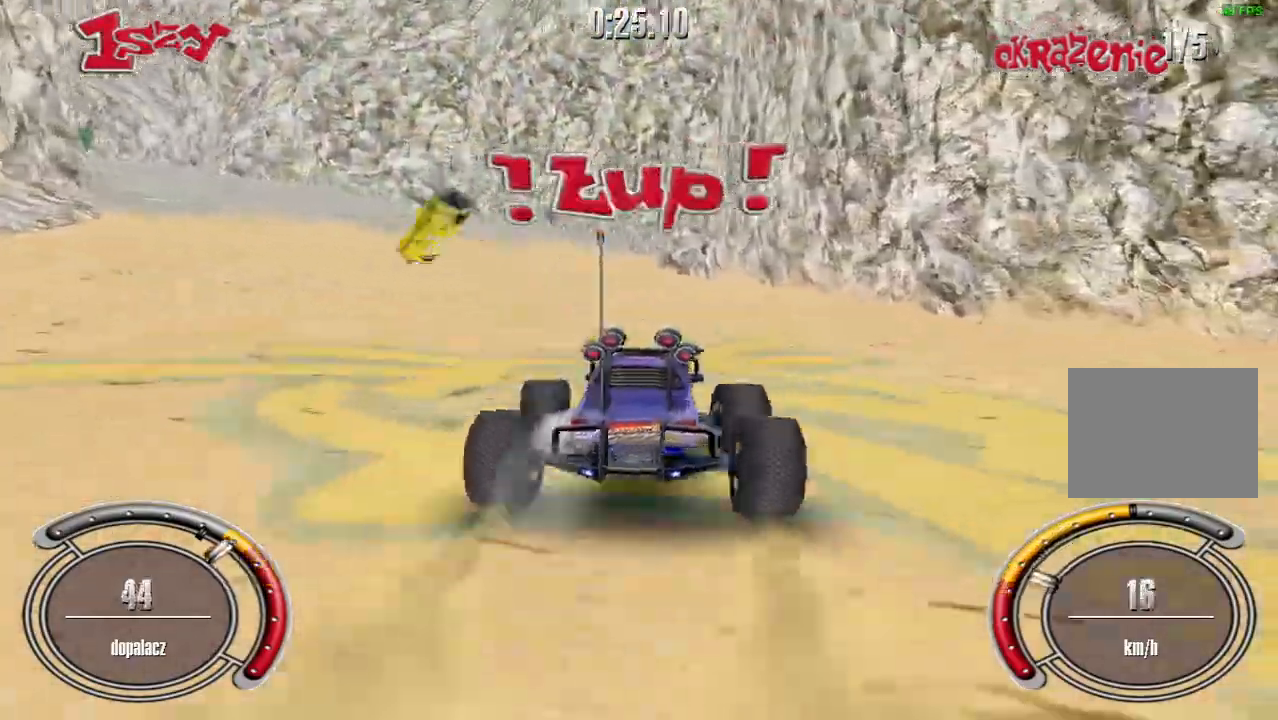
{"keys": ["shift", "up"], "events": [[20, "left", "up"], [140, "left", "down"], [360, "left", "up"]]}
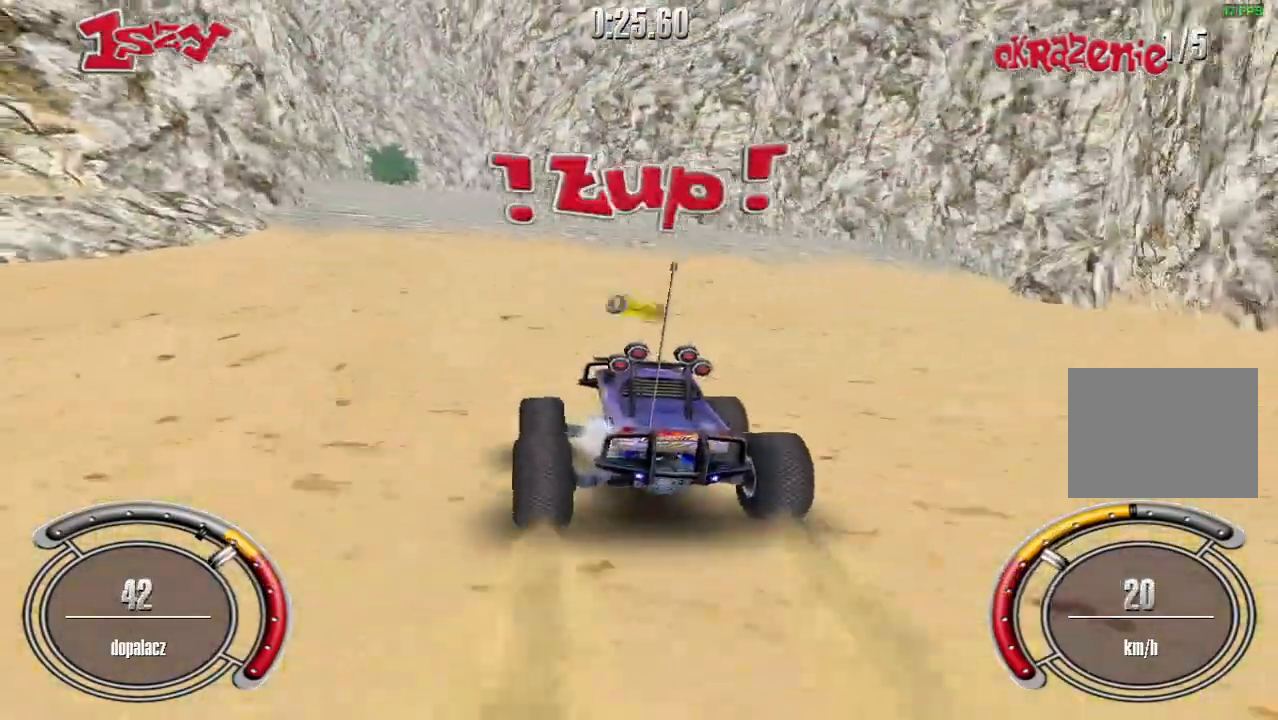
{"keys": ["left", "shift", "up"], "events": [[100, "left", "down"], [240, "left", "up"], [380, "left", "down"]]}
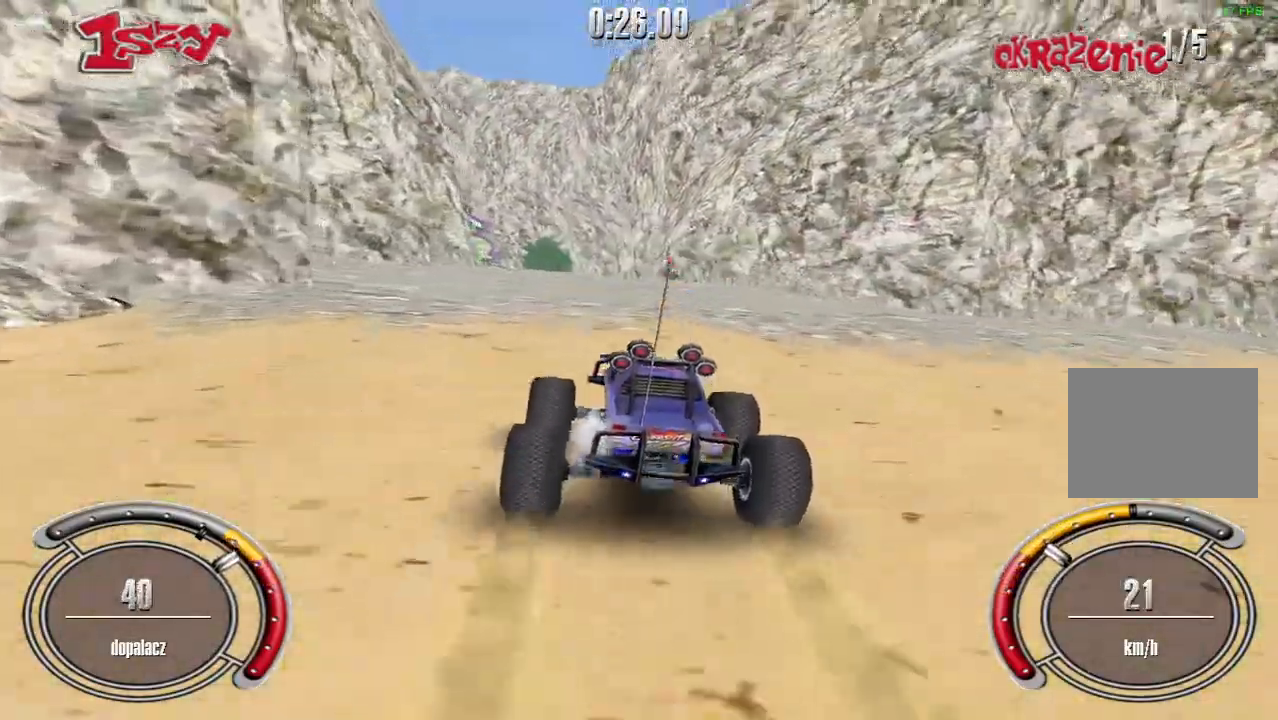
{"keys": ["shift", "up"], "events": [[20, "left", "up"]]}
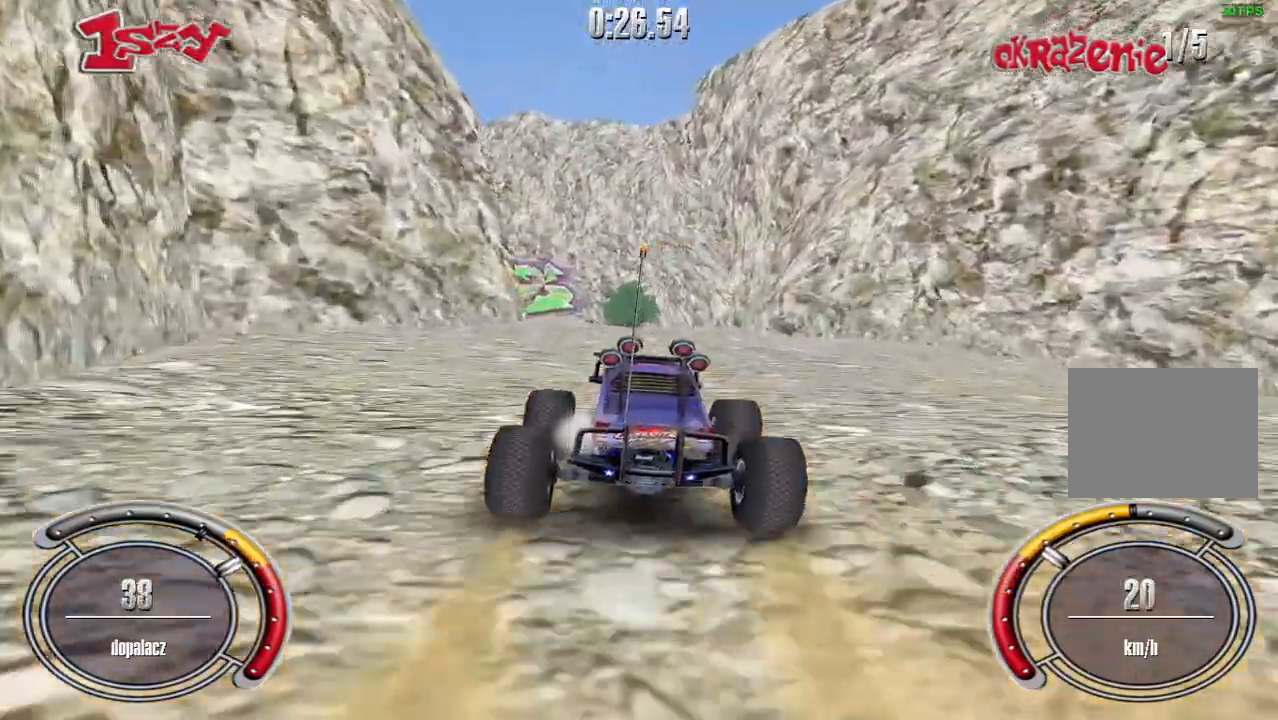
{"keys": ["left", "shift", "up"], "events": [[440, "left", "down"]]}
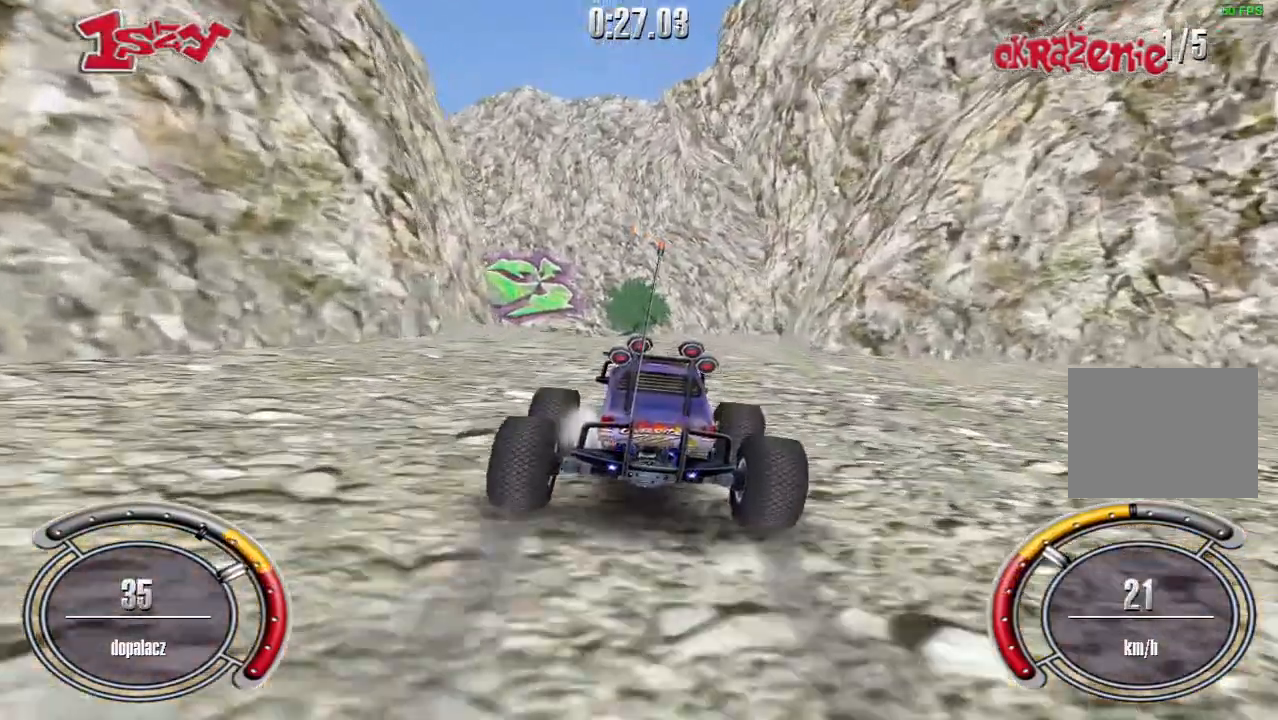
{"keys": ["shift", "up"], "events": [[120, "left", "up"]]}
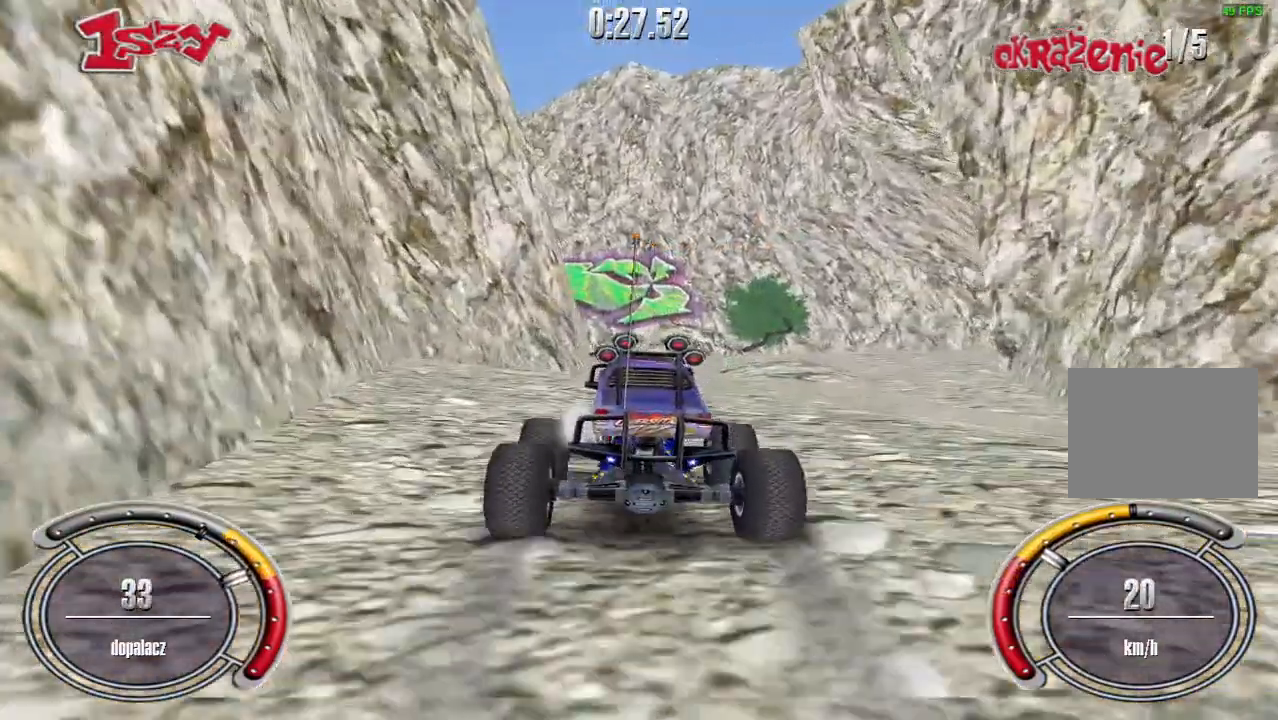
{"keys": ["shift", "up"], "events": [[320, "right", "down"], [420, "right", "up"]]}